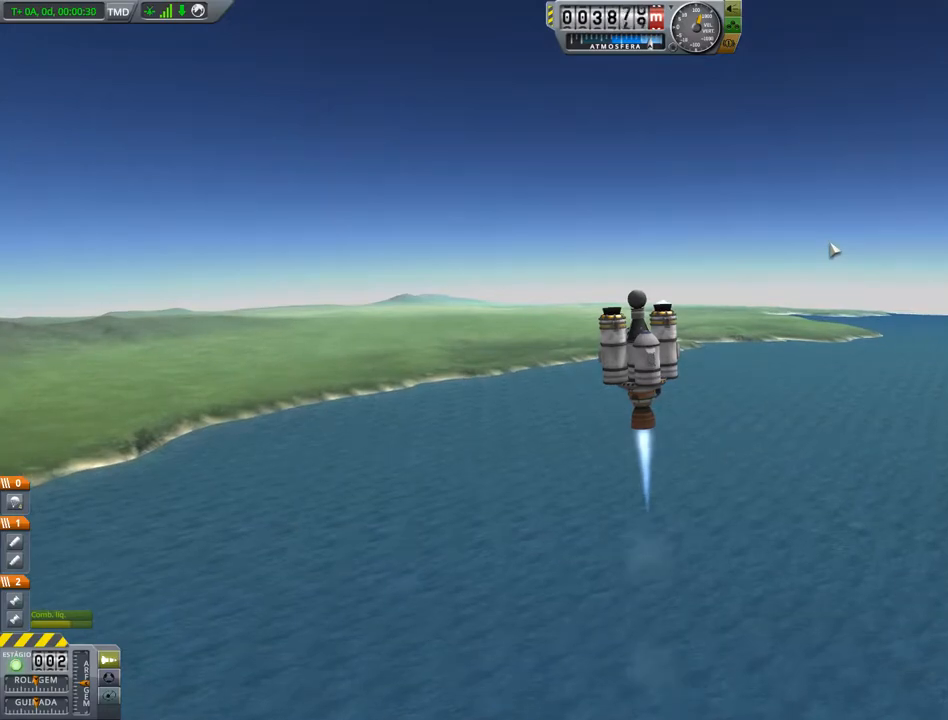
Gameplay with keyboard and mouse; each line is a JSON object with the keys held at the frame after it. "events" lists presses ("down") and releases ("up") of "a", "alt", "caps_lock", "ctrl", "d", "e", "h", "i", "j", "k", "l", "n", "q", "s", "shift", "space", "w", "x" and "z" between this image and that frame as [ms after this image, input, new state], when the widget could be followed in between. No other keys are recorded. Mouse buttons are not recorded. Not read: mouse_move.
{"keys": [], "events": []}
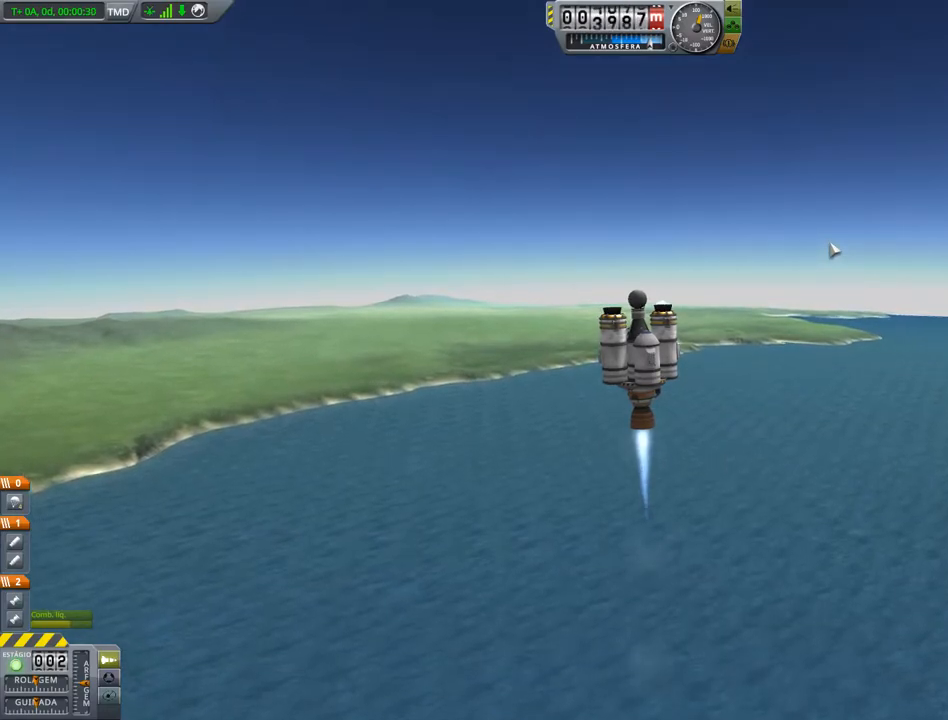
{"keys": [], "events": [[100, "a", "down"], [184, "a", "up"]]}
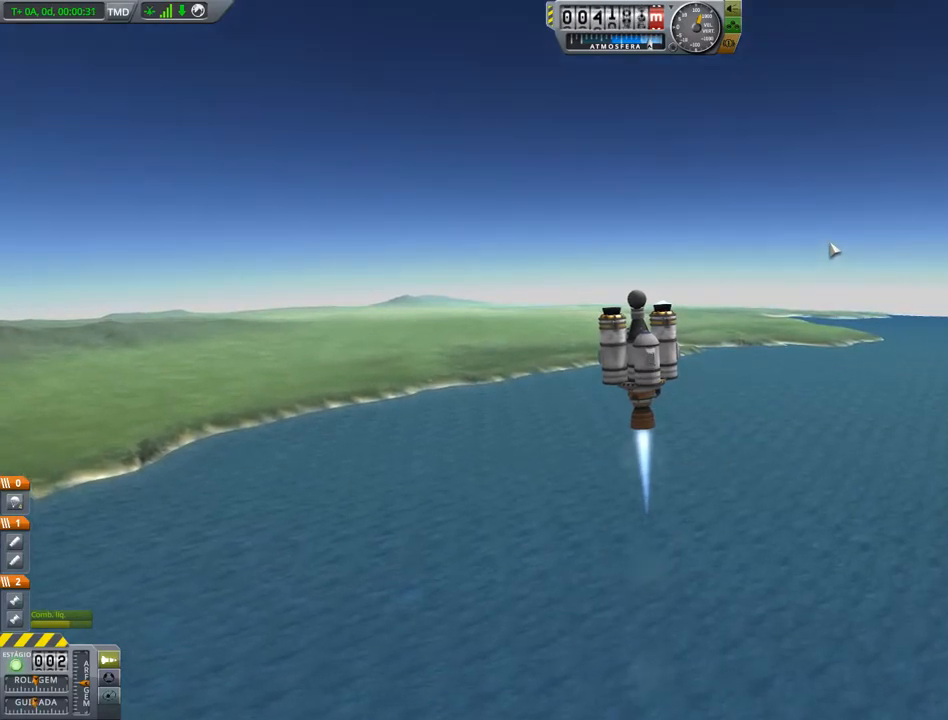
{"keys": [], "events": []}
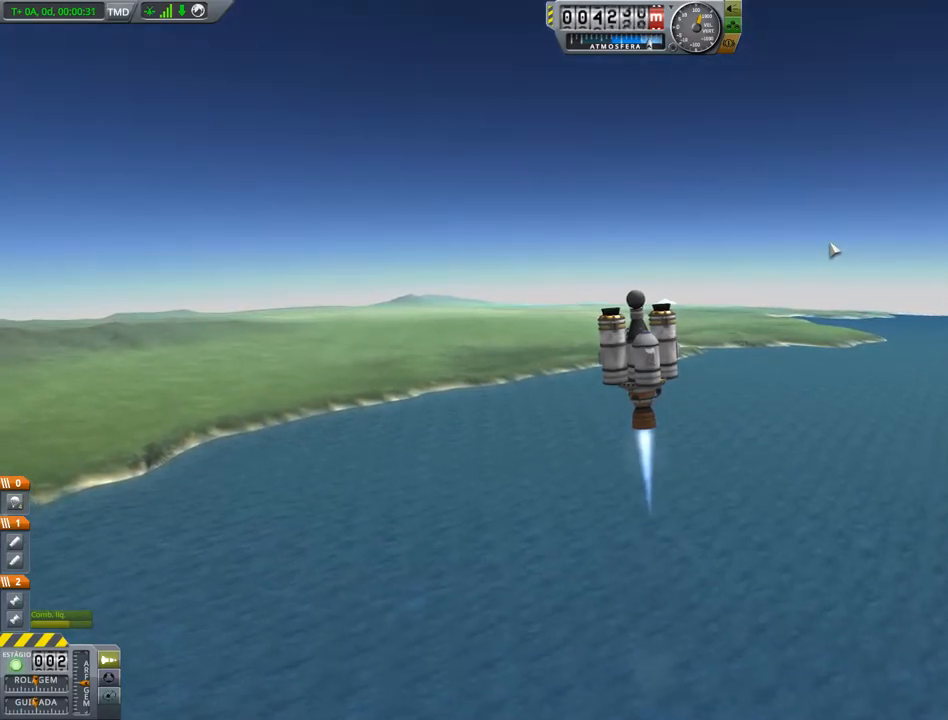
{"keys": [], "events": []}
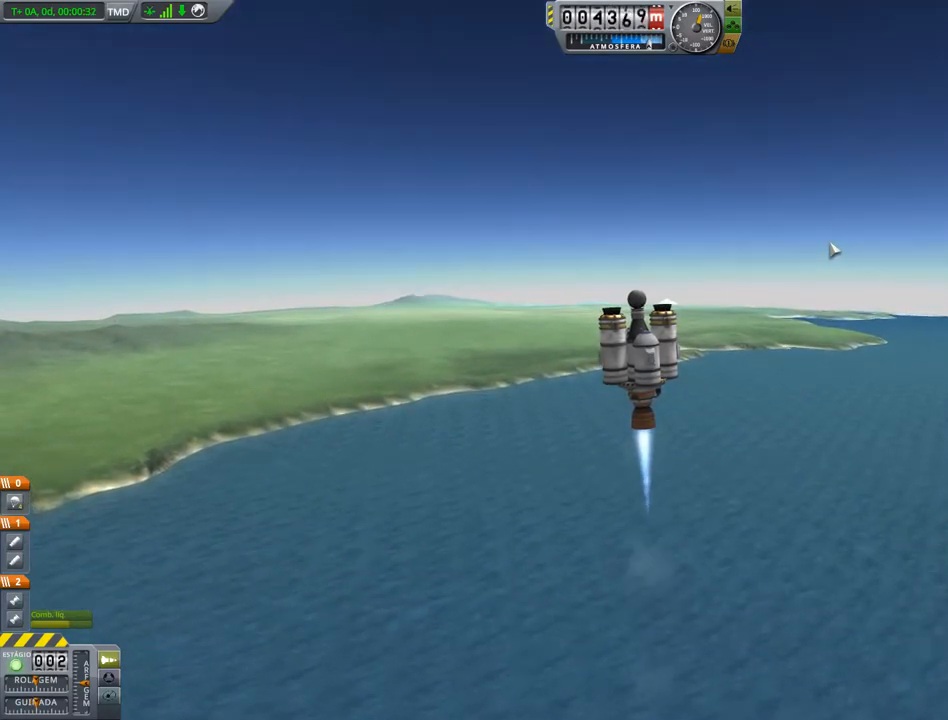
{"keys": [], "events": []}
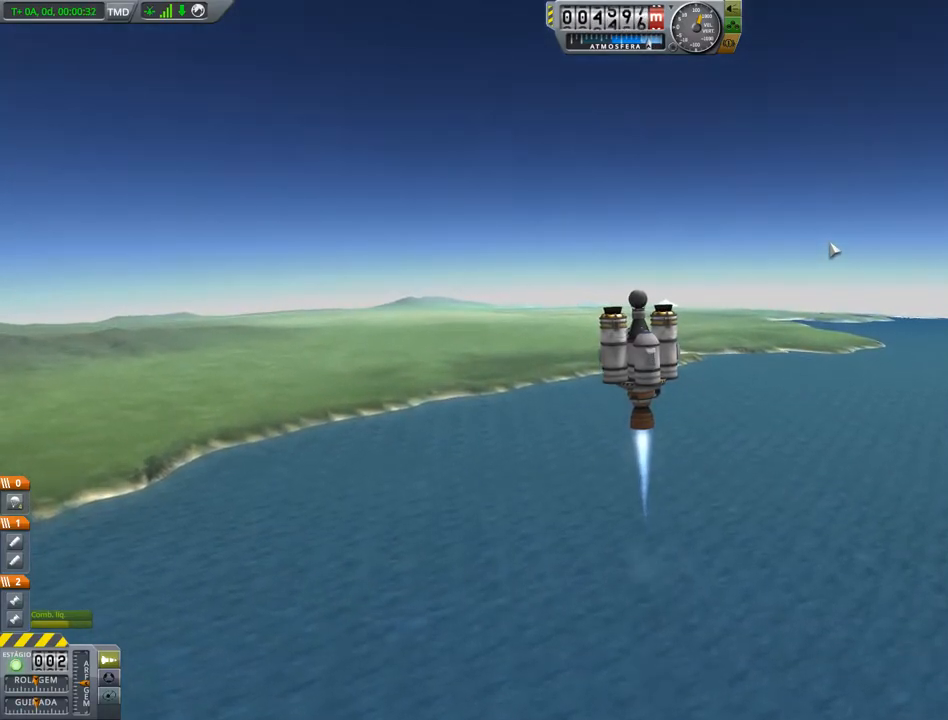
{"keys": [], "events": [[84, "a", "down"], [150, "a", "up"]]}
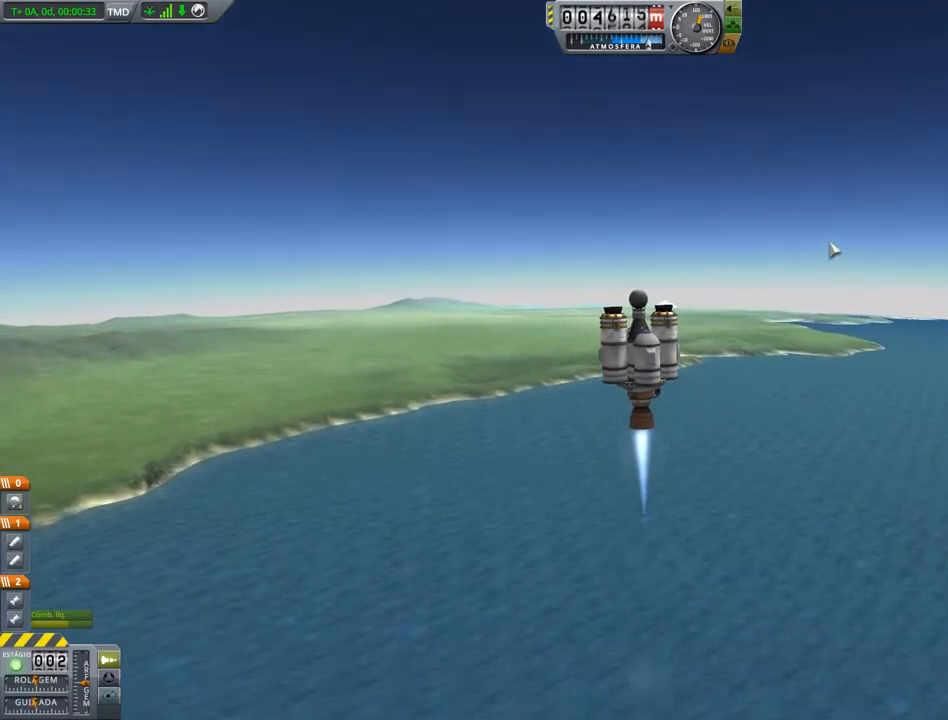
{"keys": [], "events": []}
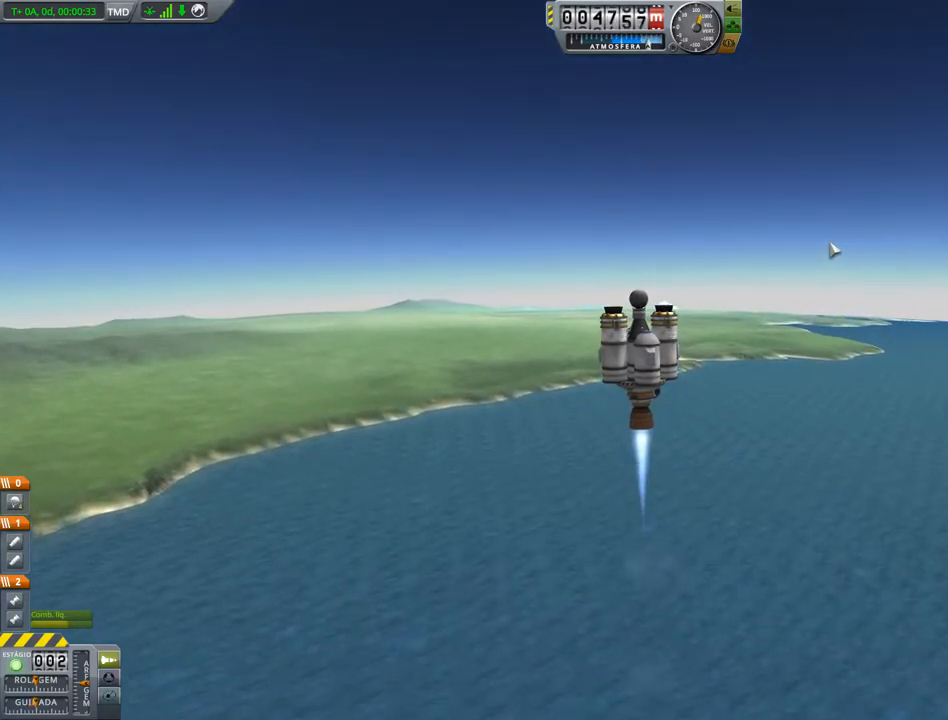
{"keys": [], "events": []}
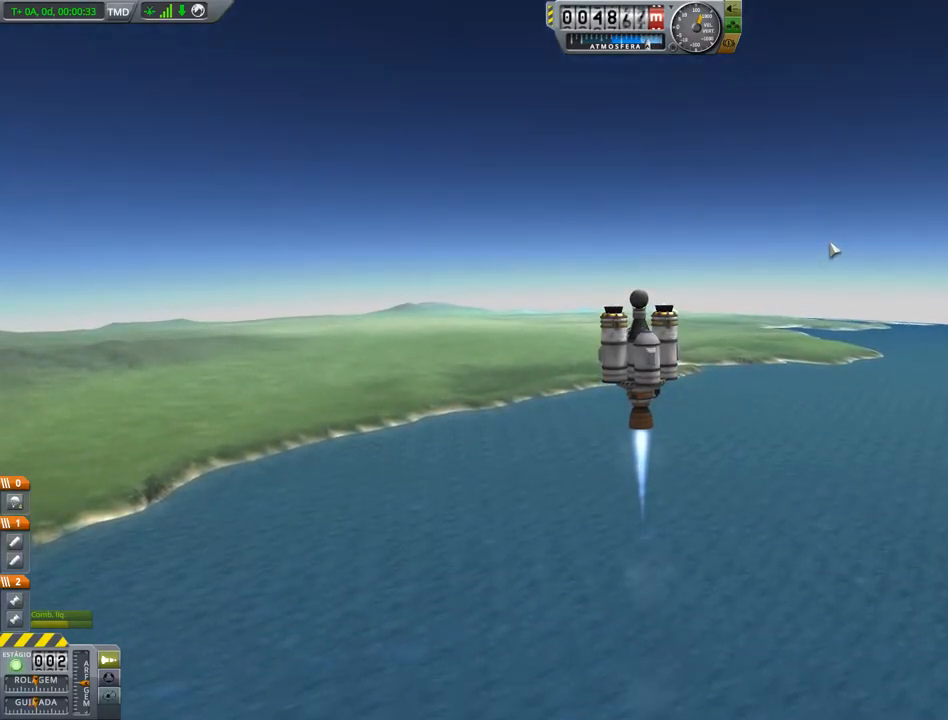
{"keys": [], "events": []}
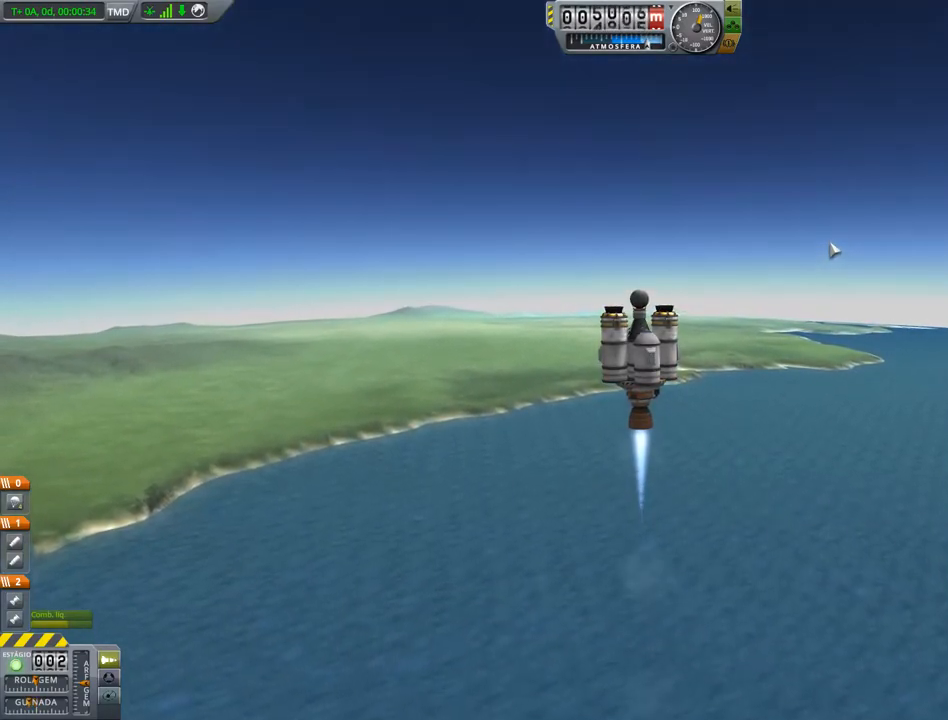
{"keys": [], "events": []}
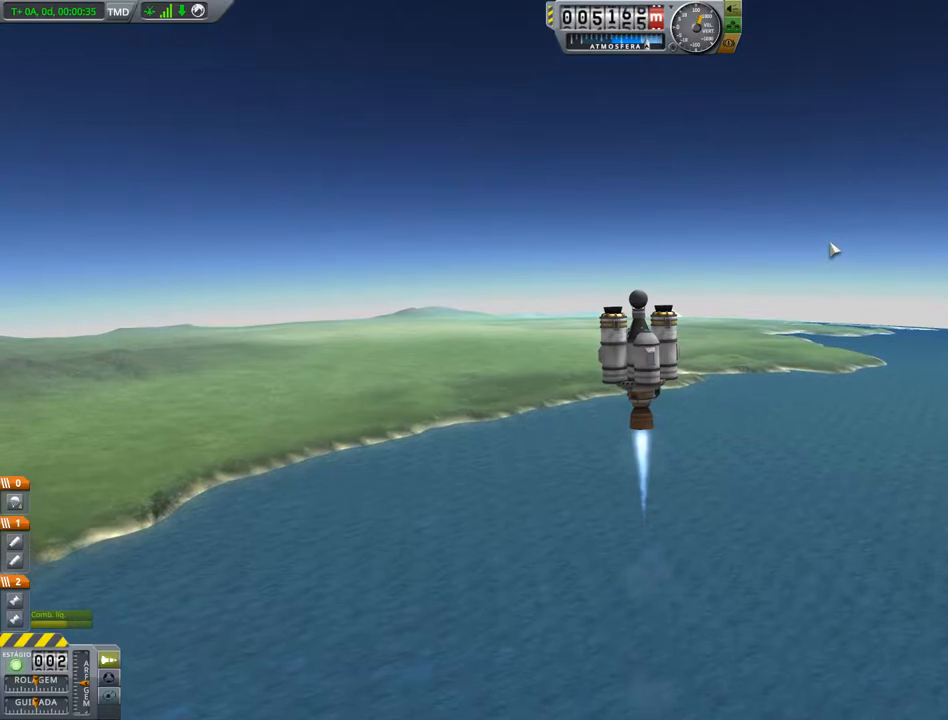
{"keys": [], "events": []}
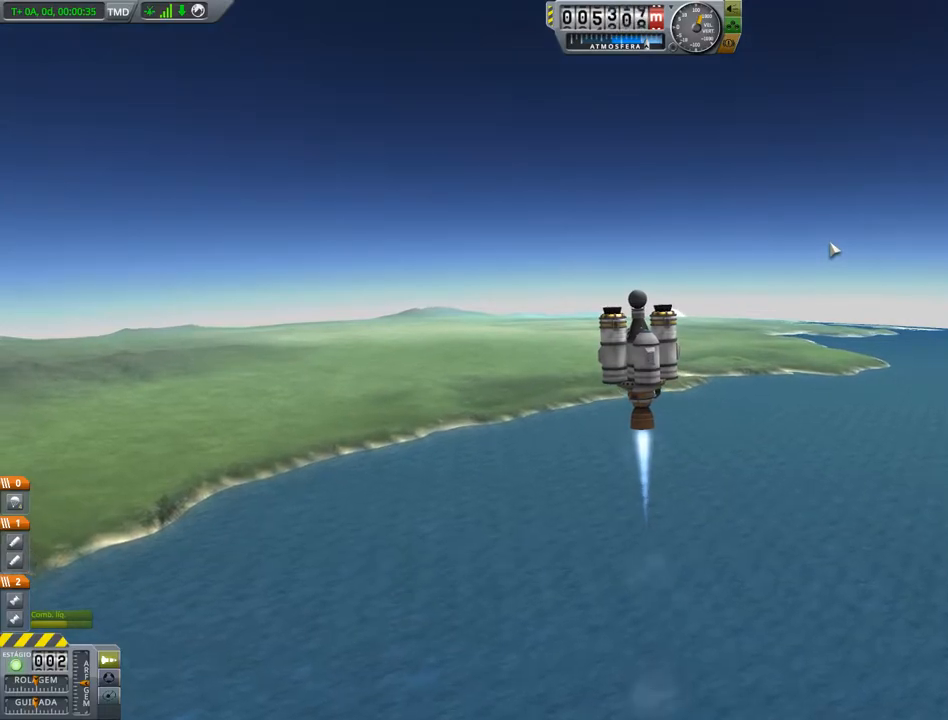
{"keys": [], "events": []}
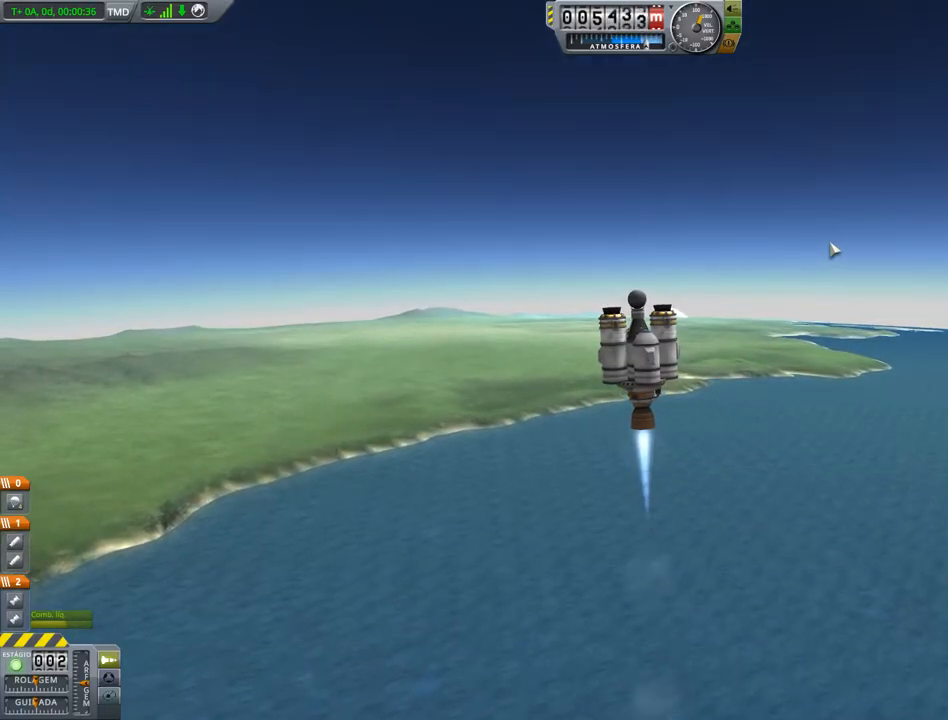
{"keys": [], "events": []}
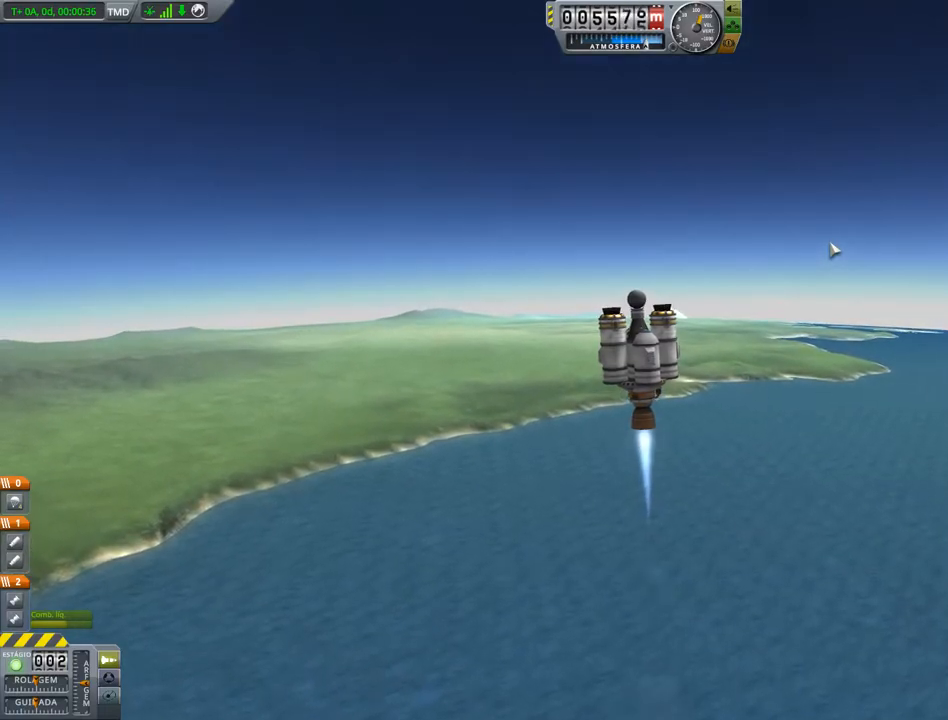
{"keys": [], "events": [[333, "d", "down"], [400, "d", "up"]]}
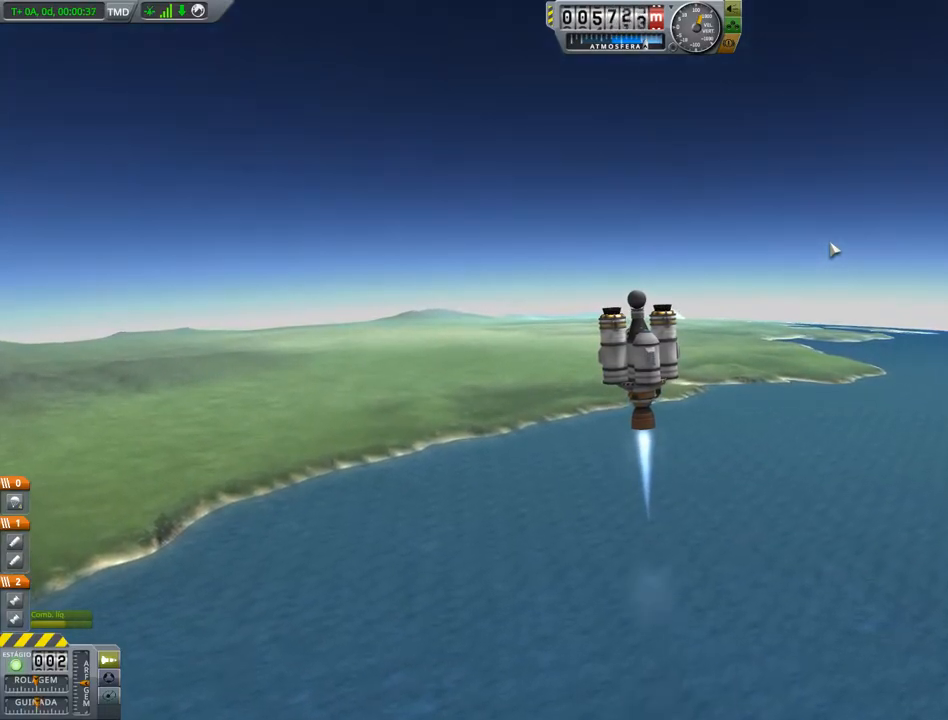
{"keys": ["a"], "events": [[501, "a", "down"]]}
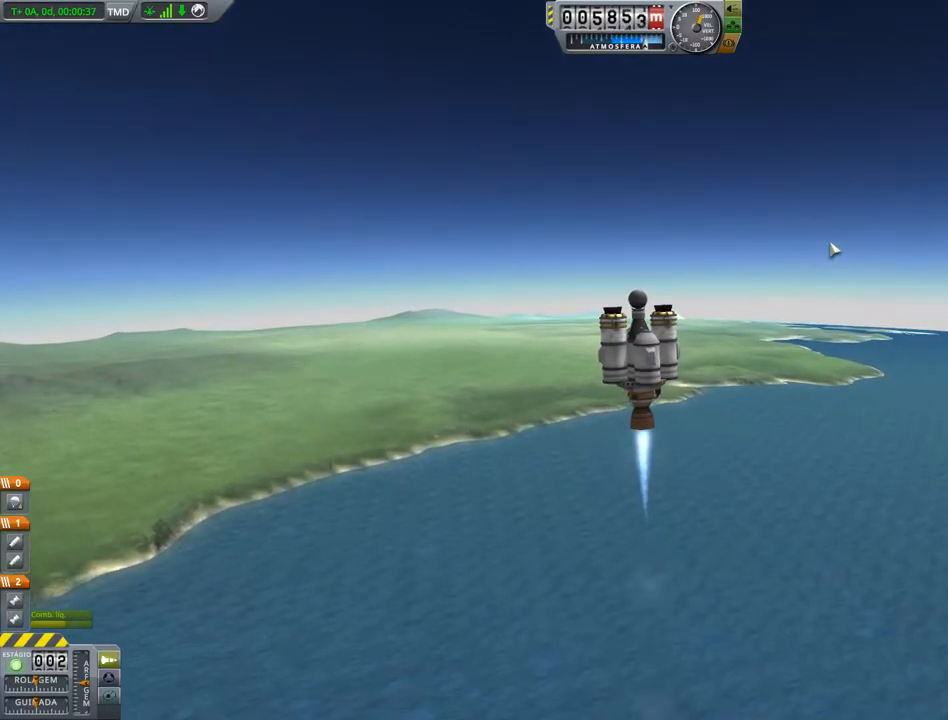
{"keys": ["a"], "events": [[33, "a", "up"], [483, "a", "down"]]}
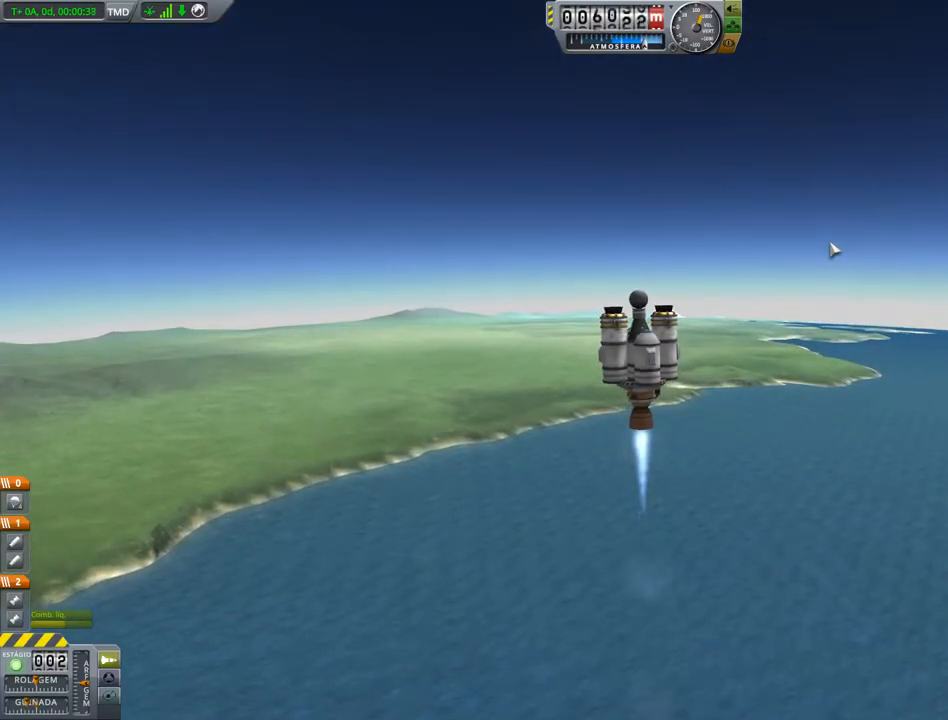
{"keys": [], "events": [[67, "a", "up"]]}
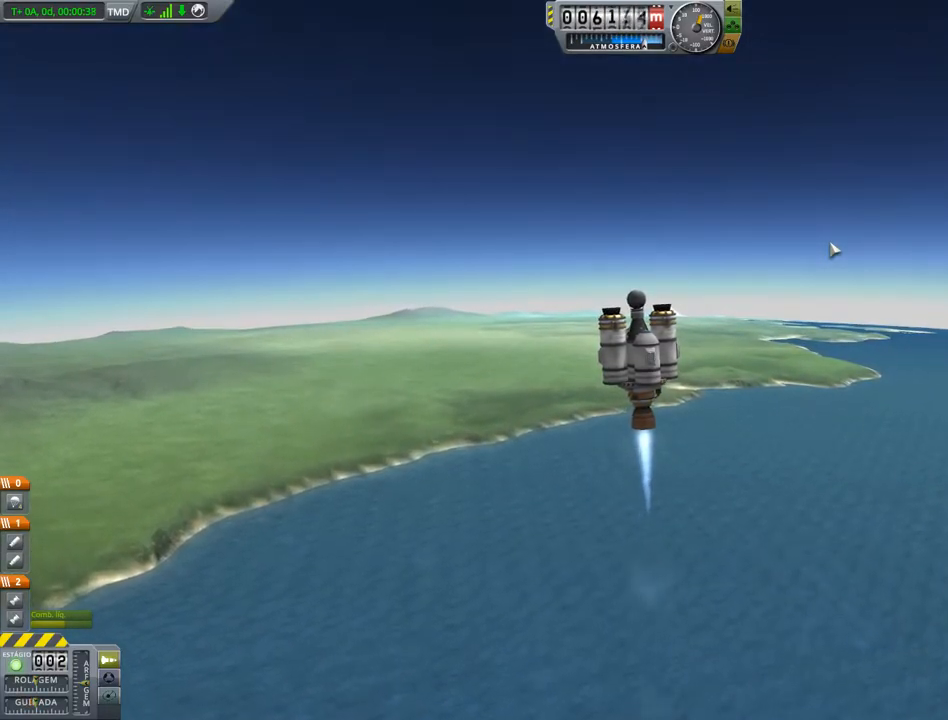
{"keys": [], "events": []}
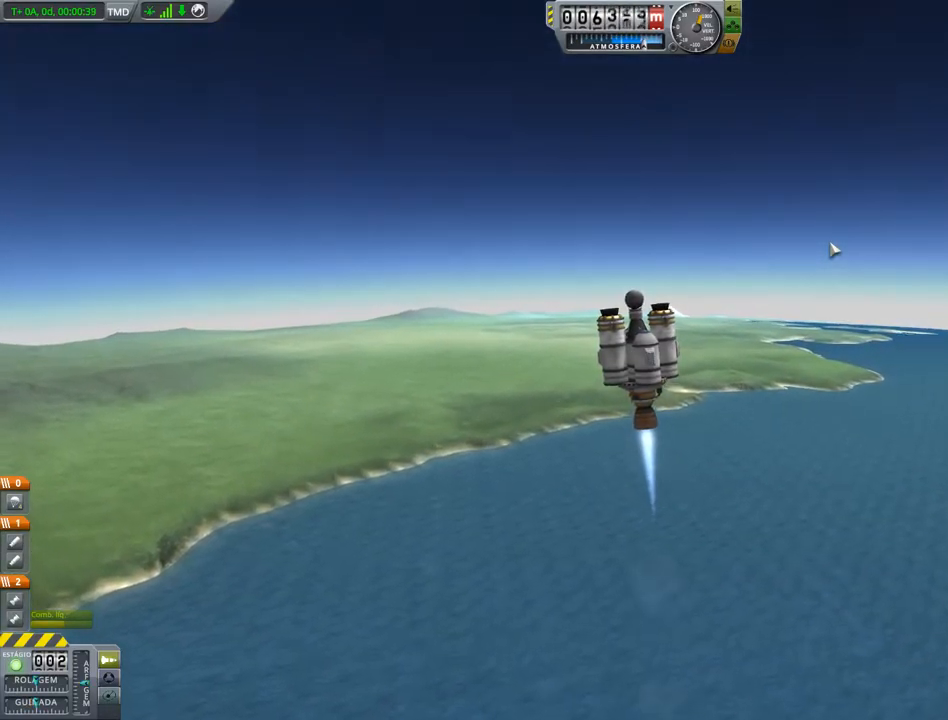
{"keys": [], "events": [[200, "d", "down"], [367, "d", "up"]]}
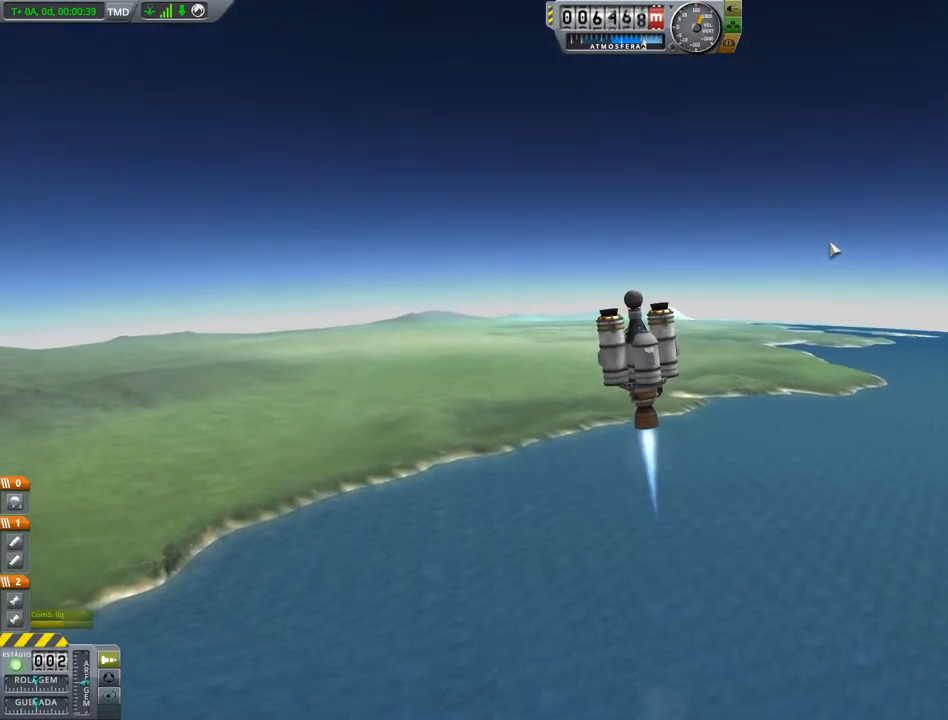
{"keys": ["d"], "events": [[433, "d", "down"]]}
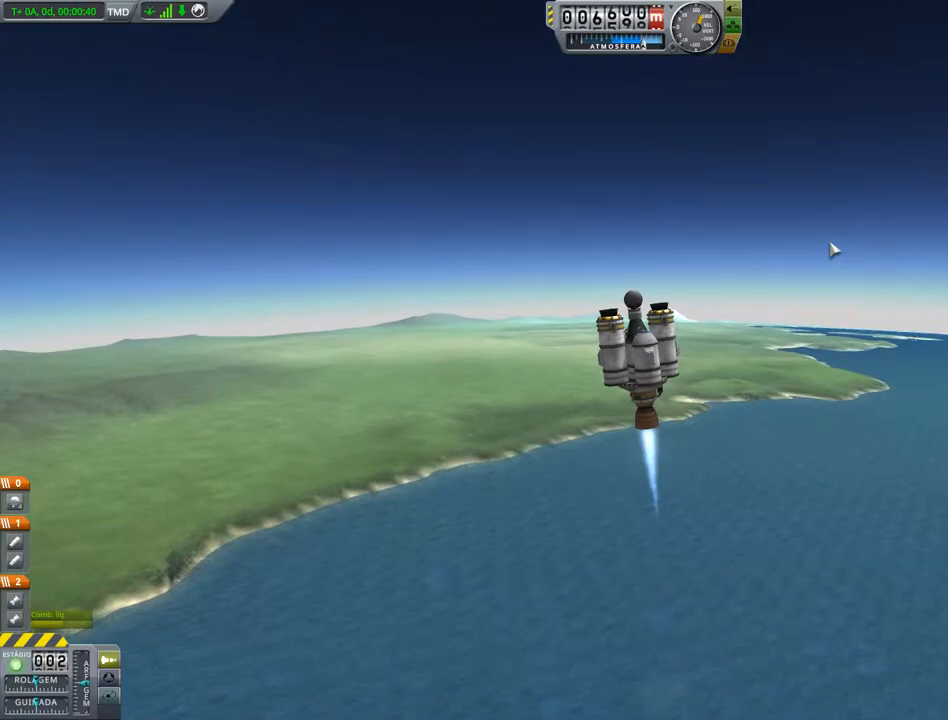
{"keys": [], "events": [[33, "d", "up"]]}
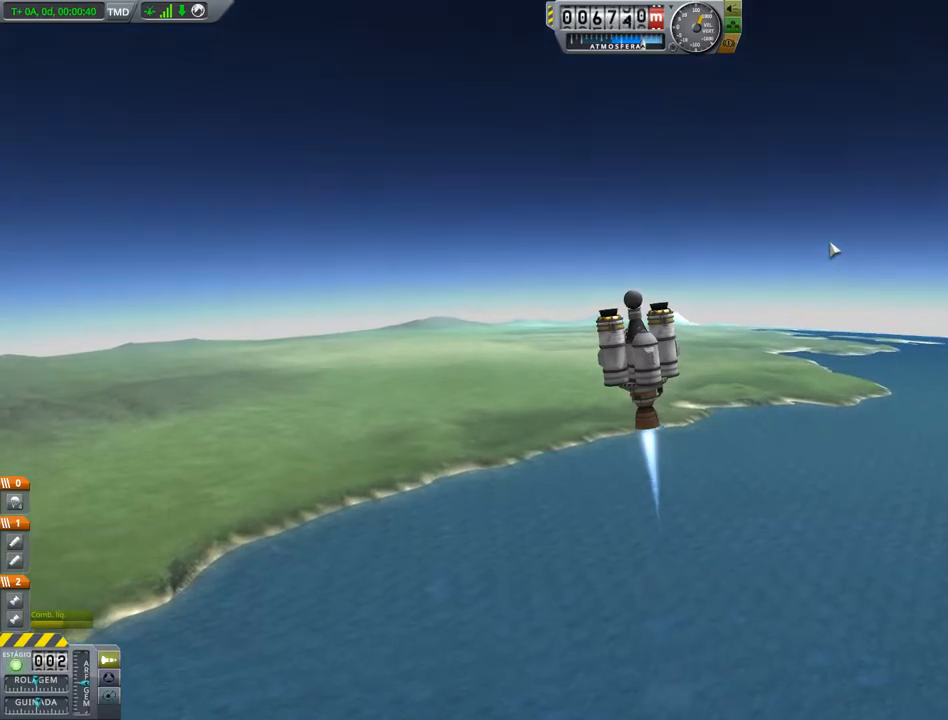
{"keys": [], "events": [[16, "d", "down"], [66, "d", "up"]]}
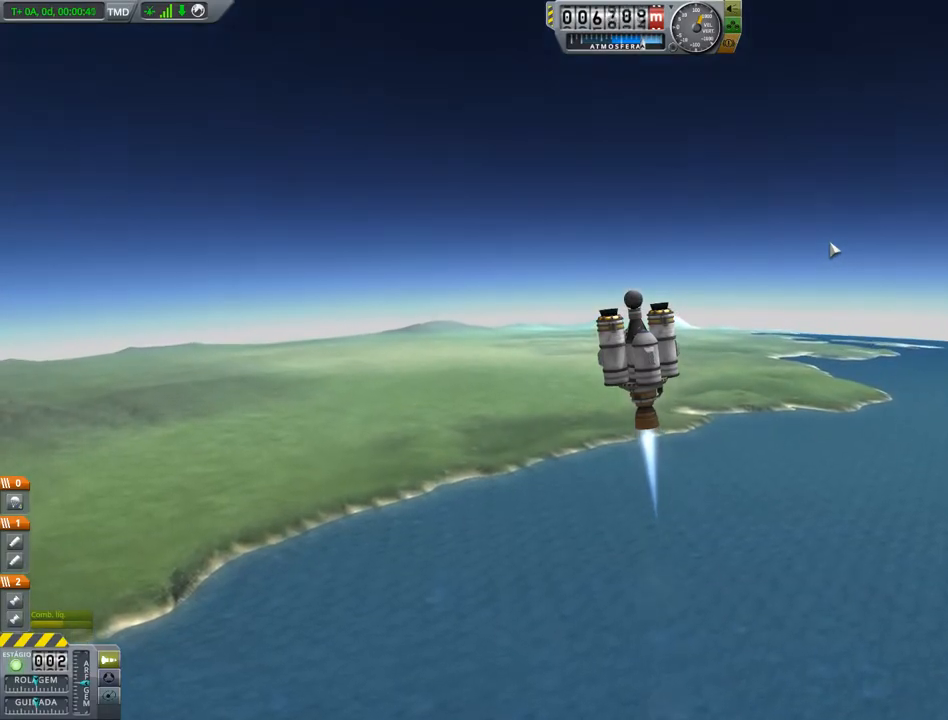
{"keys": [], "events": [[134, "d", "down"], [184, "d", "up"]]}